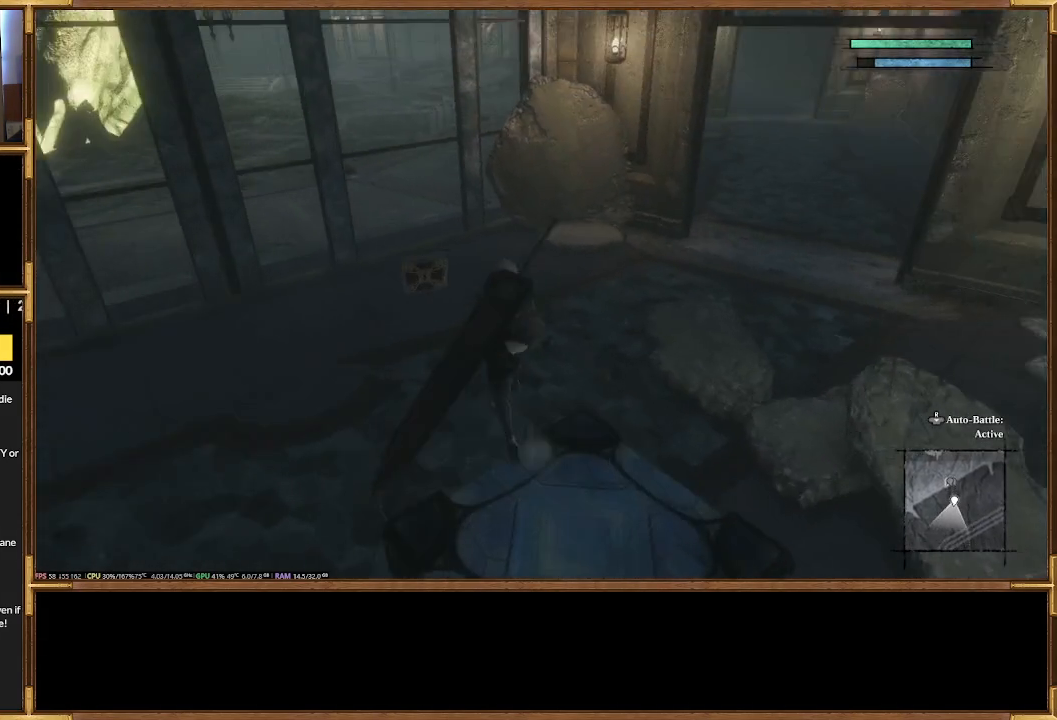
Gameplay with a controller (PlayStation layout); each line is a JSON object with the inputs held at the frame after it. "events" lists button and stick changes between this image and that frame as [ms after this image, input, new state], when the widget could be followed in between. Not read: left_stick right_stick.
{"buttons": ["R2"], "events": [[33, "R2", "down"]]}
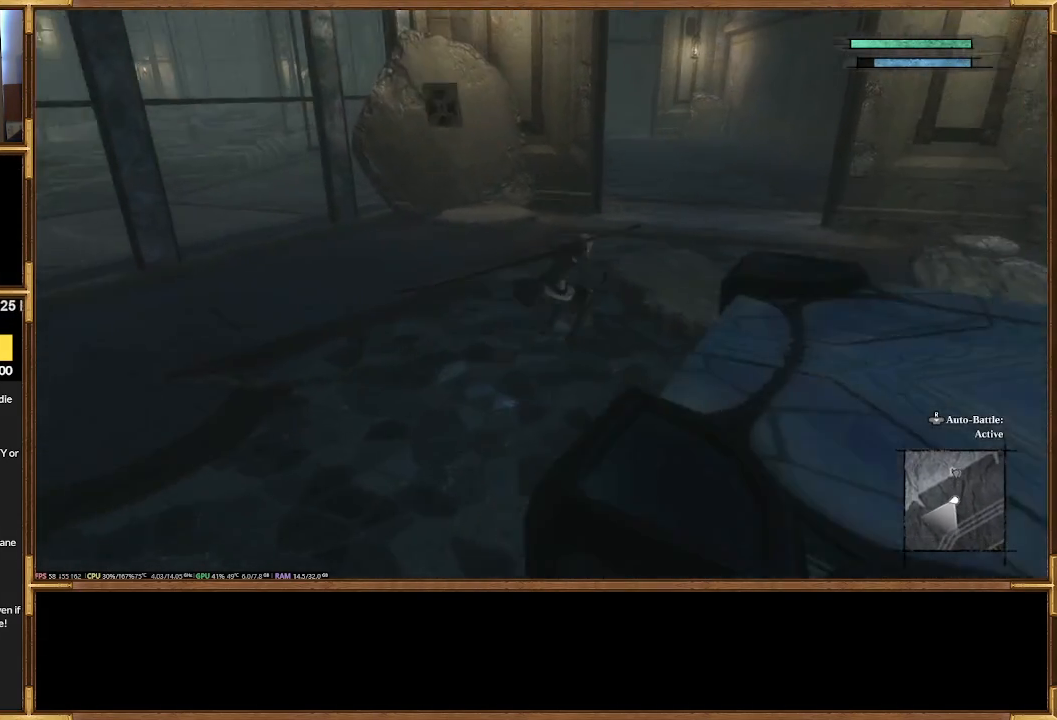
{"buttons": ["R2"], "events": []}
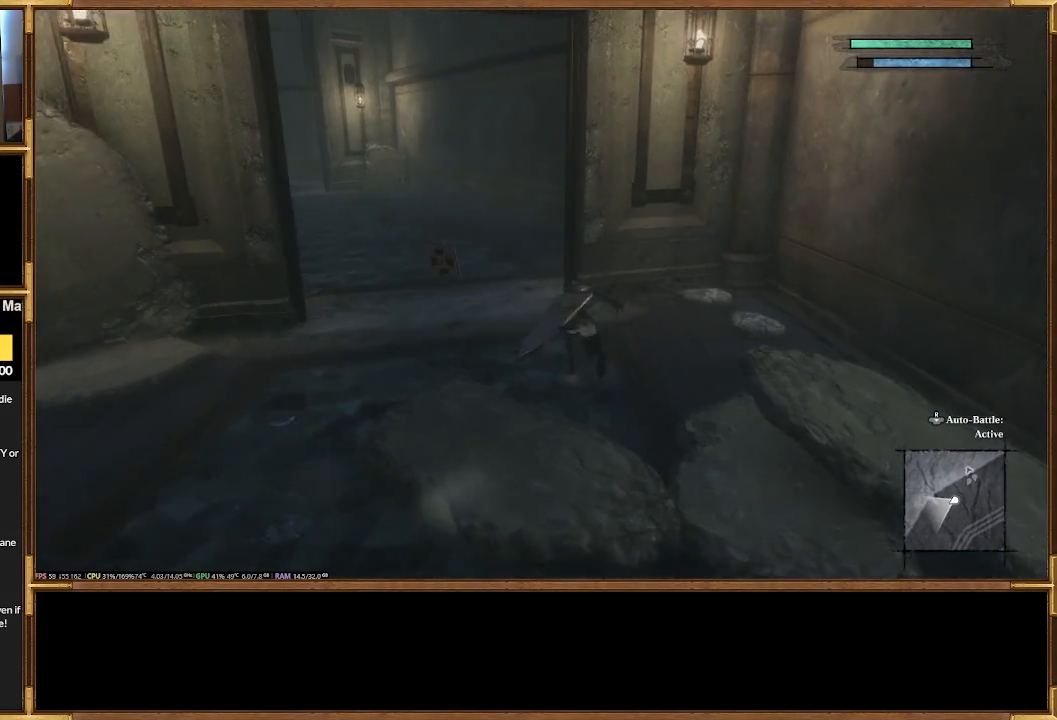
{"buttons": ["R2"], "events": []}
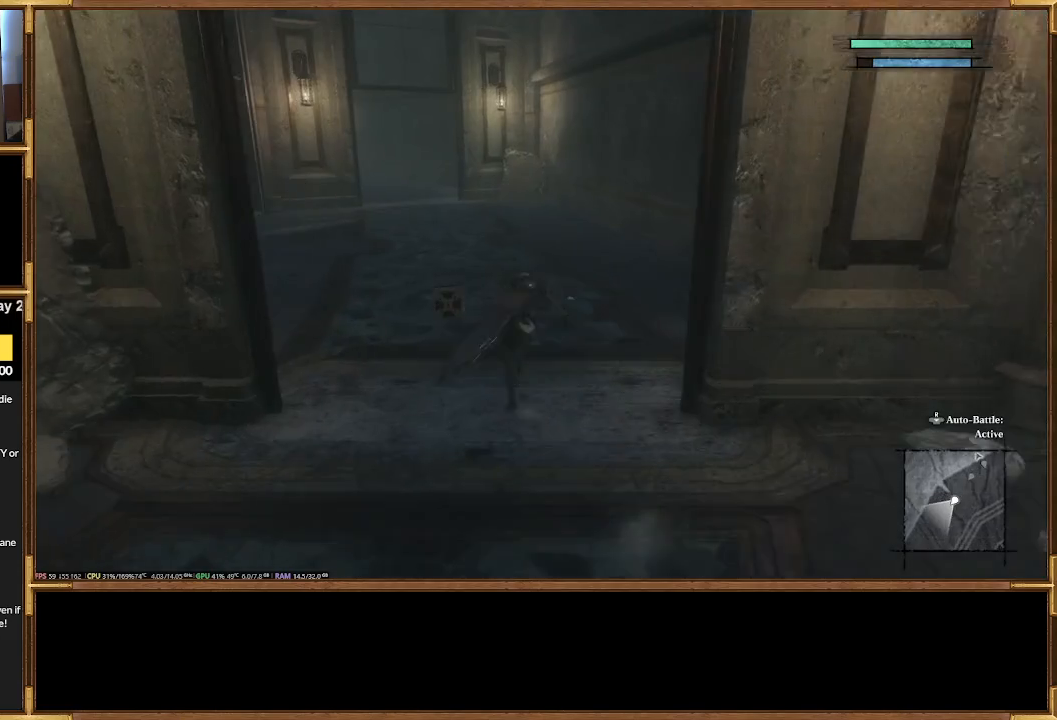
{"buttons": ["R2"], "events": []}
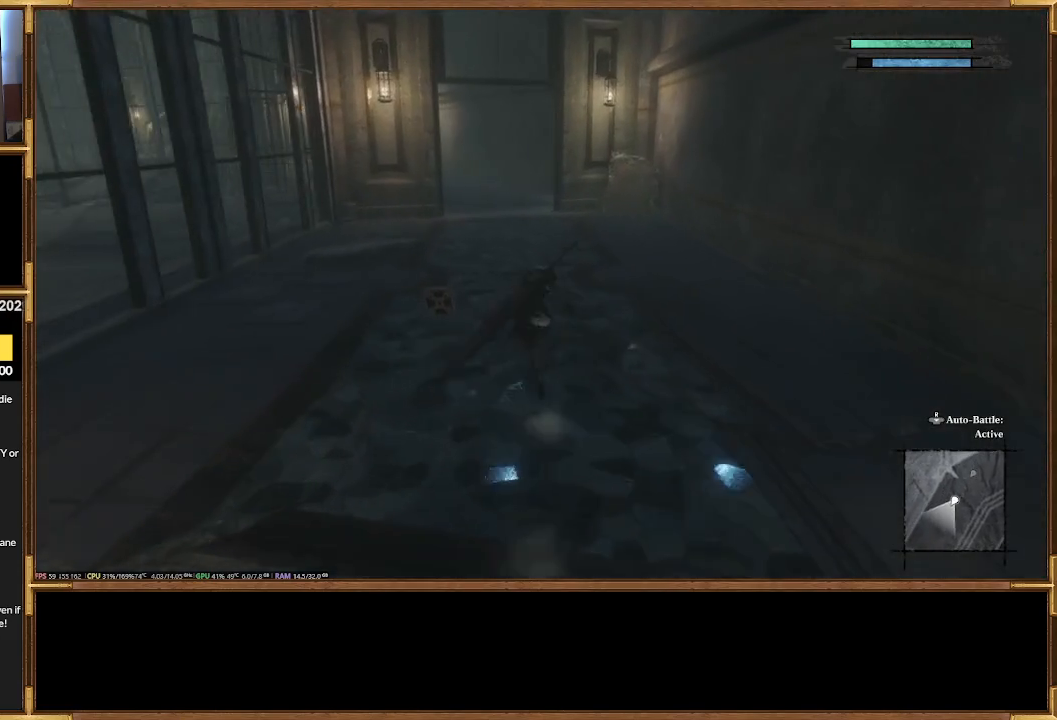
{"buttons": ["R2"], "events": []}
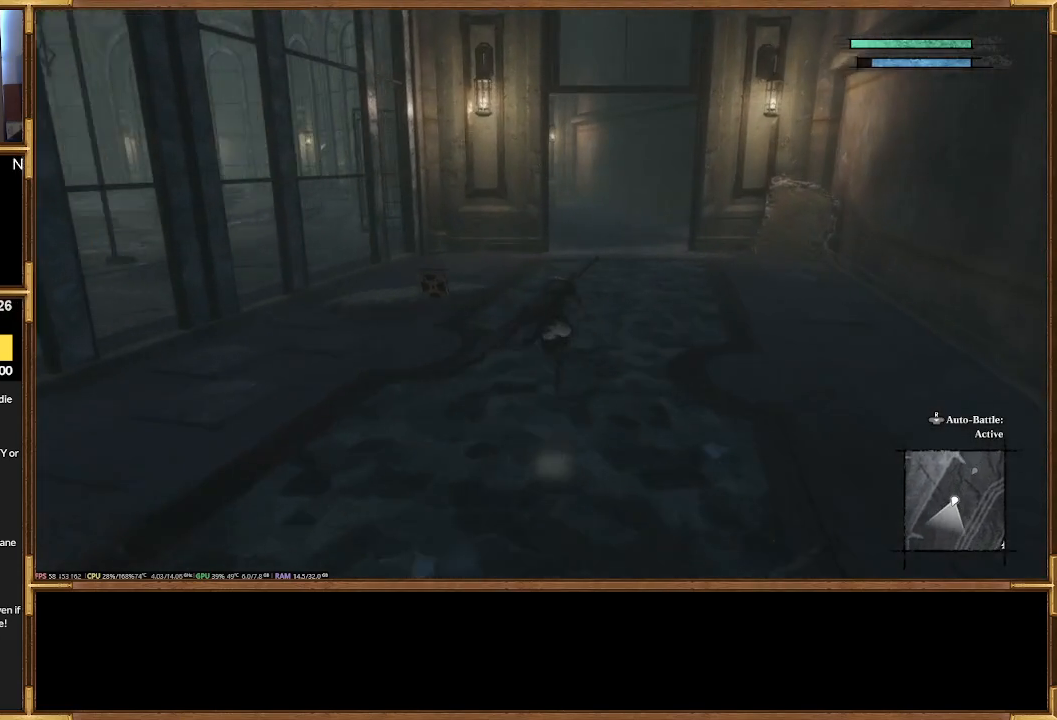
{"buttons": ["R2"], "events": []}
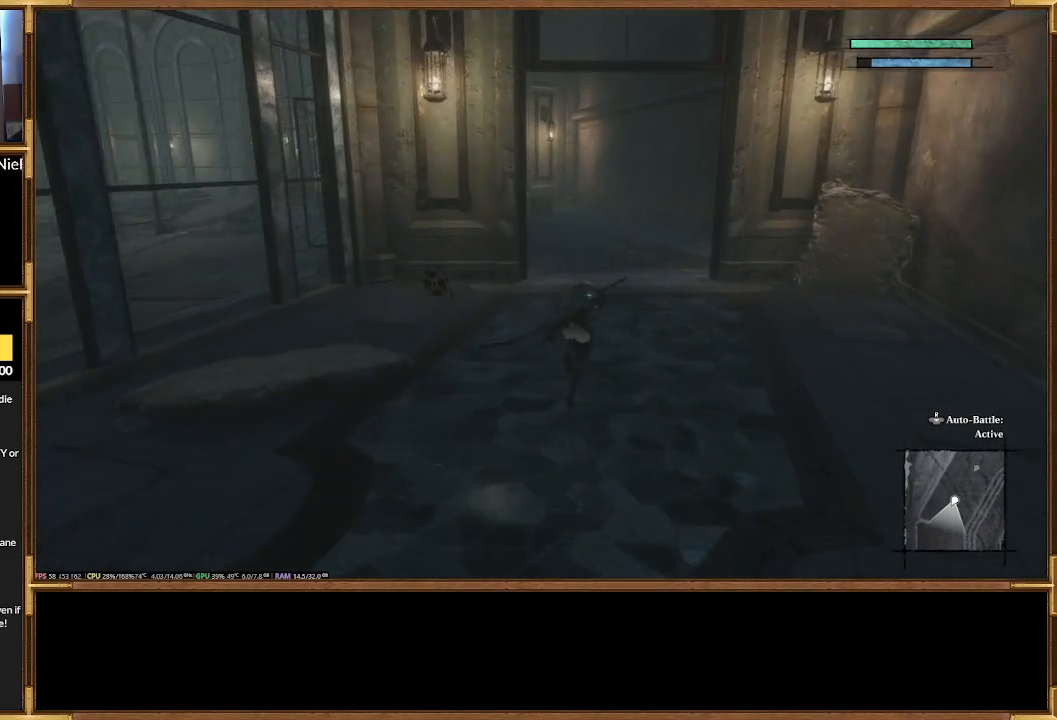
{"buttons": ["R2"], "events": []}
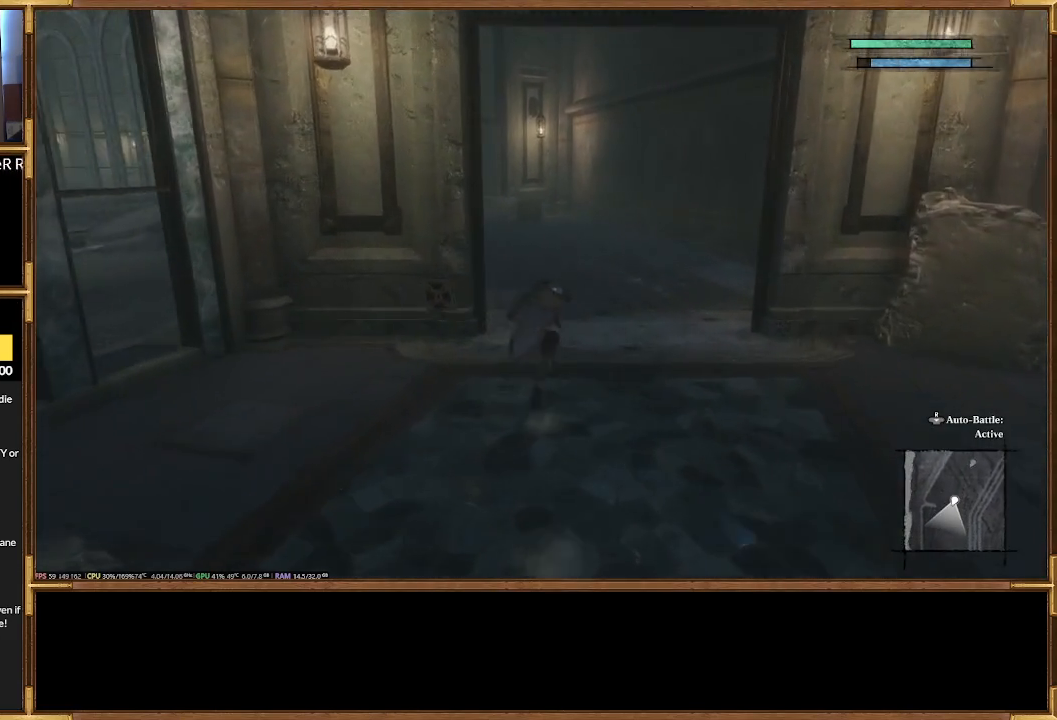
{"buttons": ["R2"], "events": []}
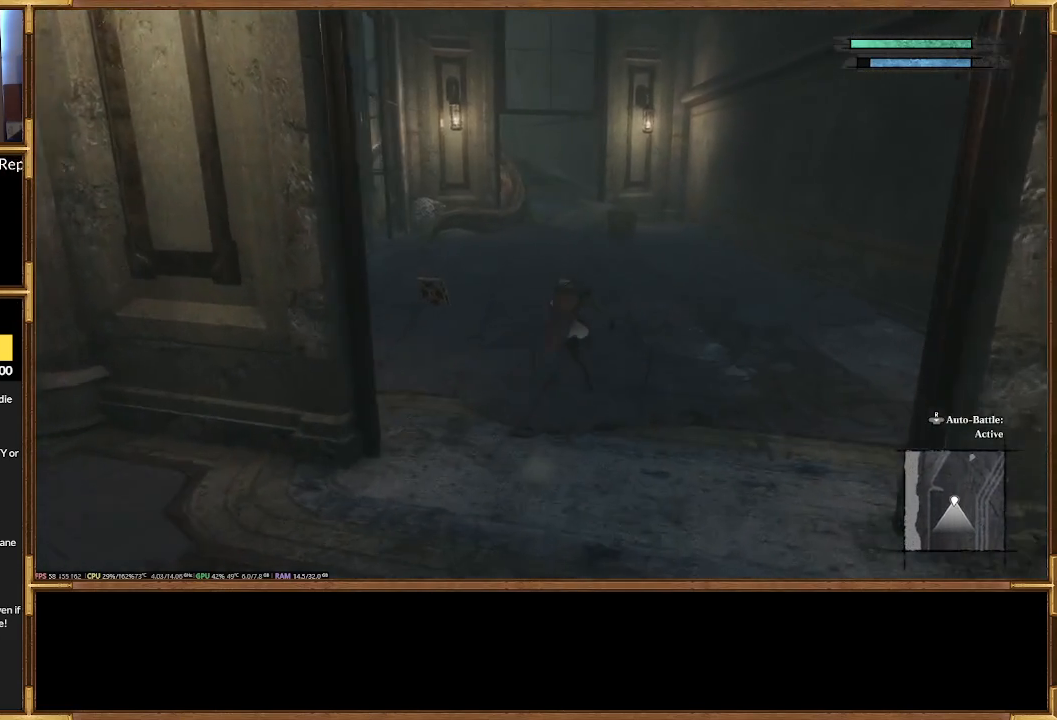
{"buttons": [], "events": [[467, "R2", "up"]]}
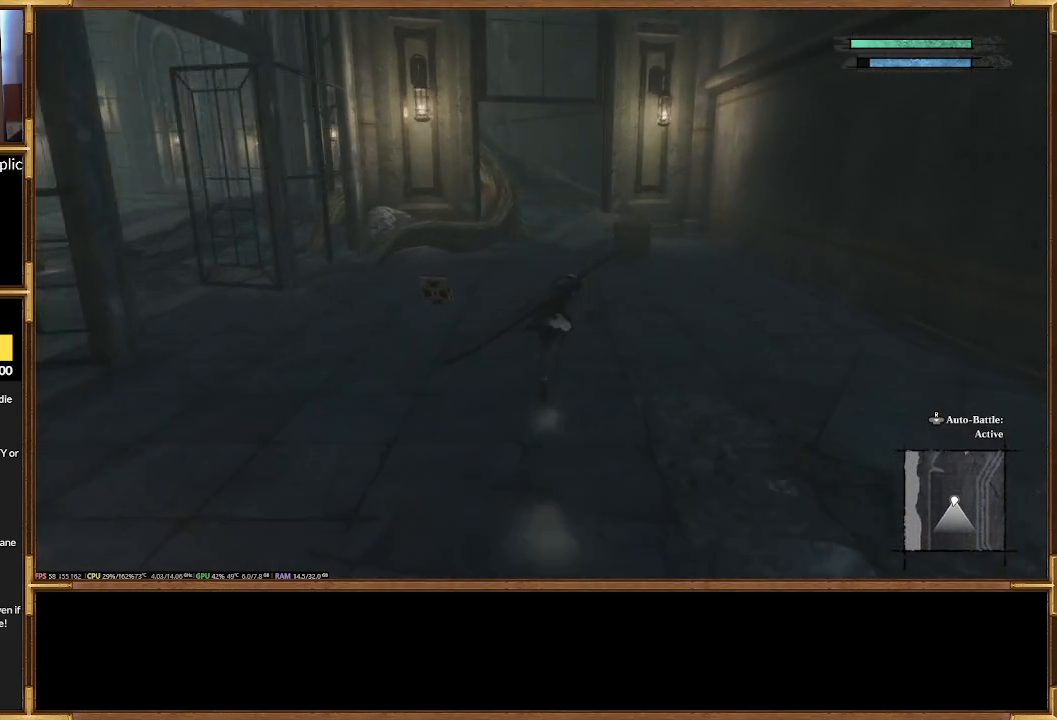
{"buttons": [], "events": []}
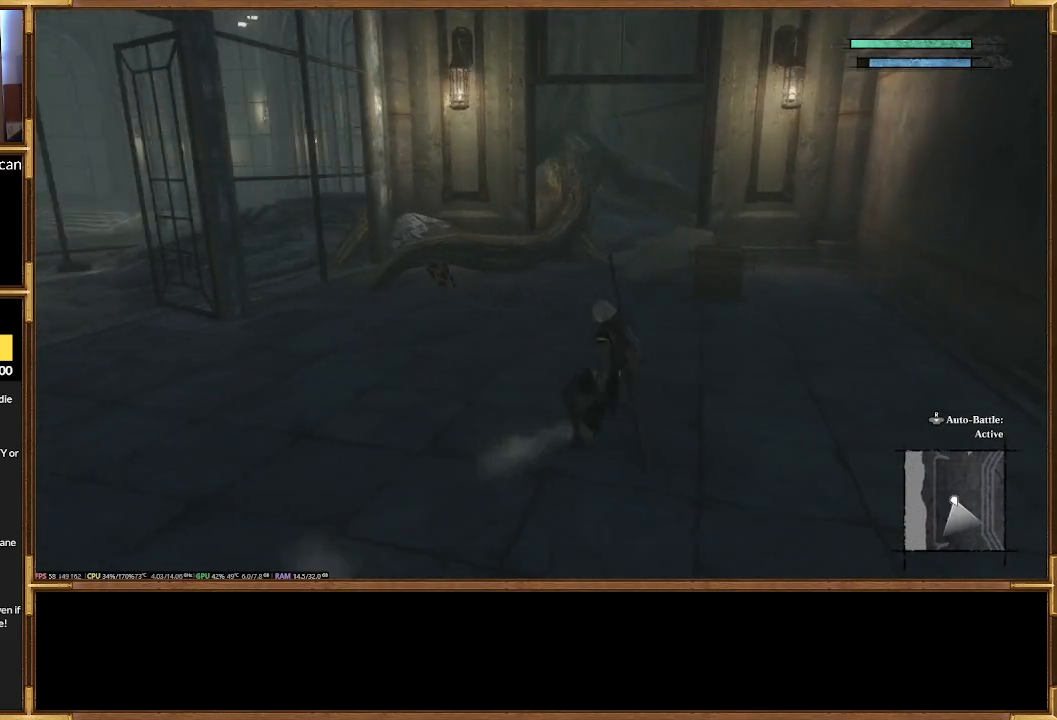
{"buttons": ["R2"], "events": [[233, "R2", "down"]]}
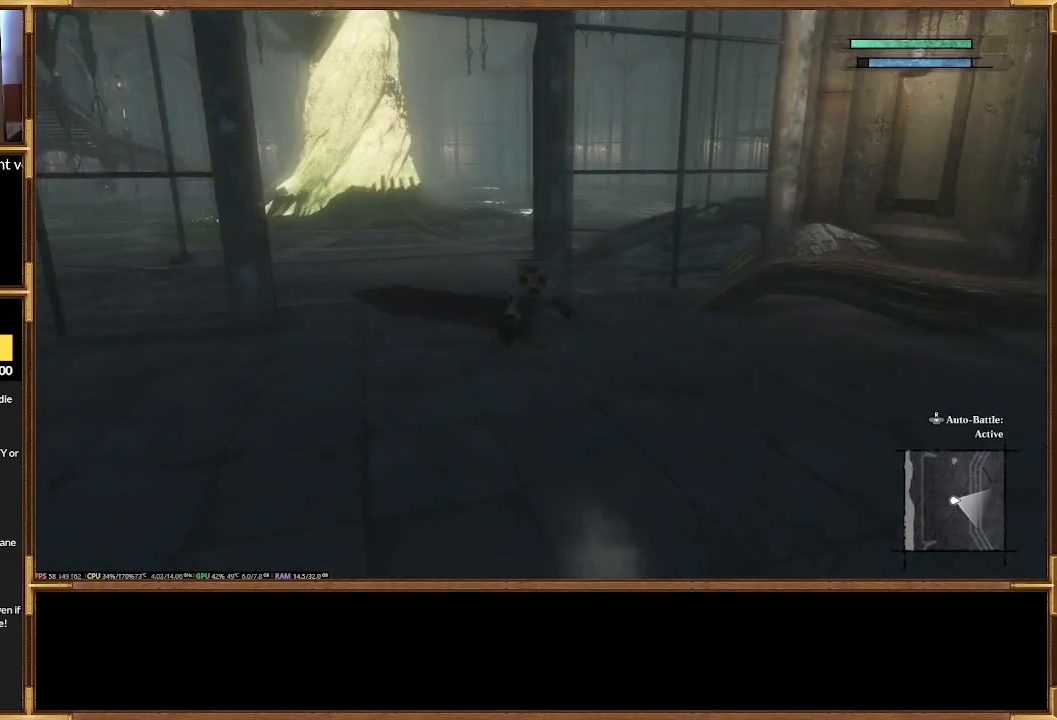
{"buttons": ["R2"], "events": []}
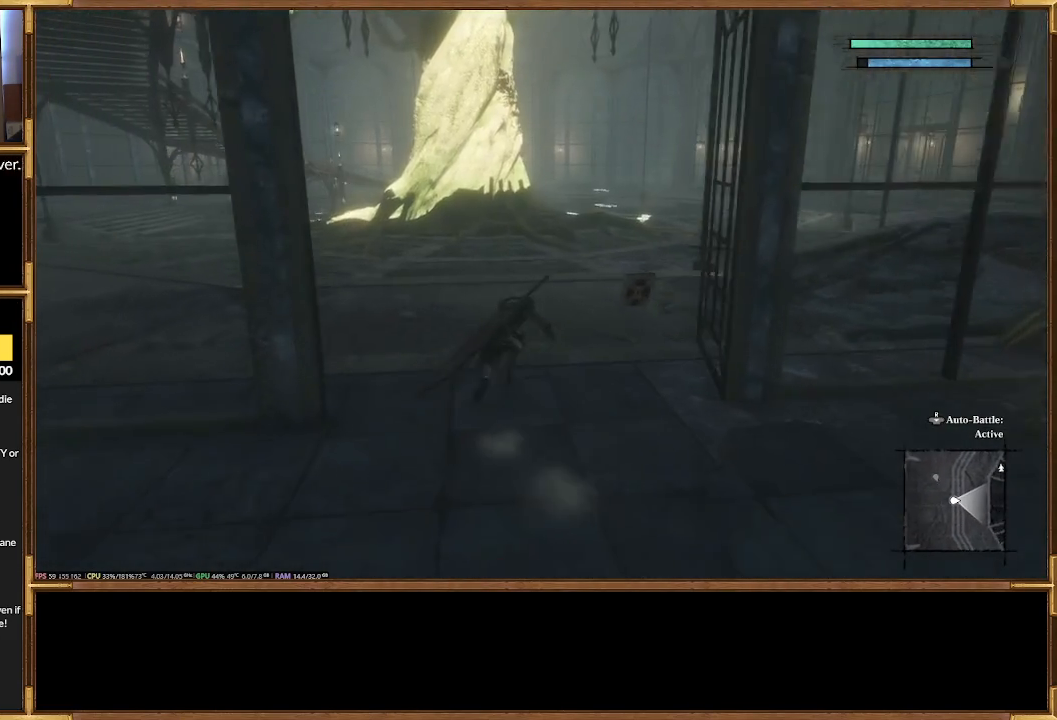
{"buttons": ["R2"], "events": []}
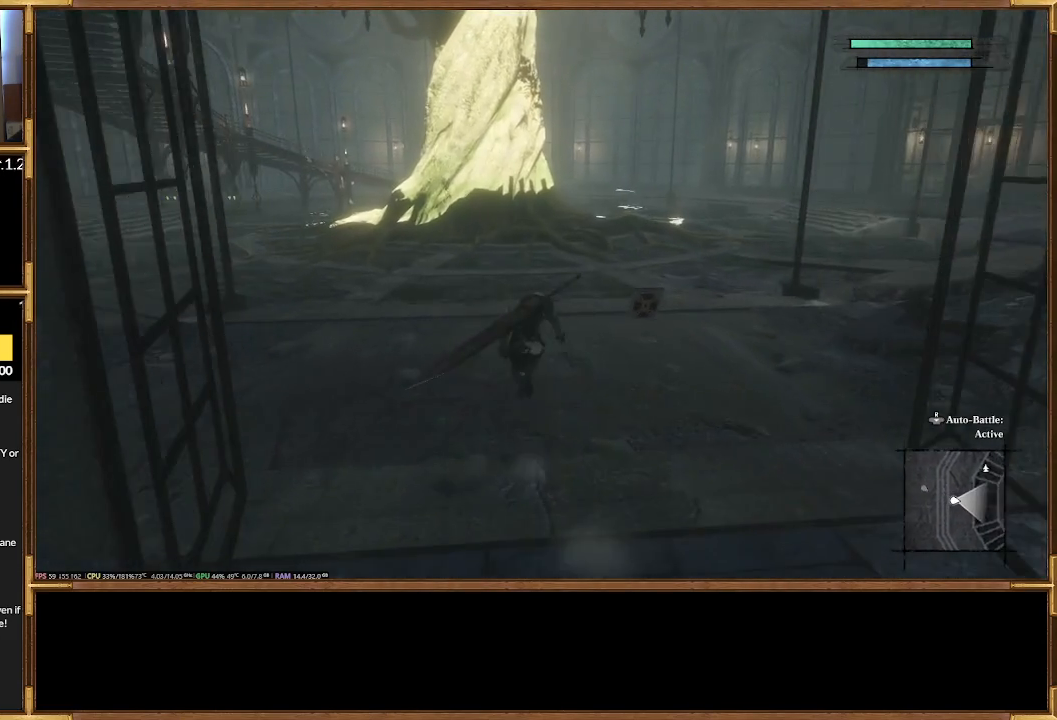
{"buttons": ["R2"], "events": []}
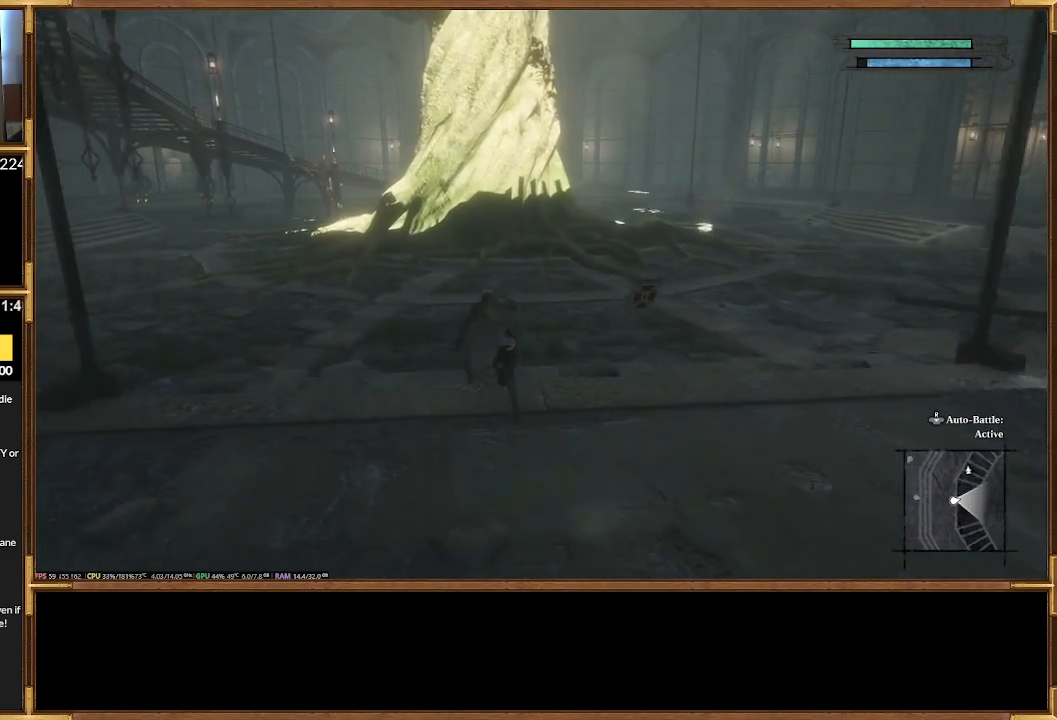
{"buttons": ["R2"], "events": []}
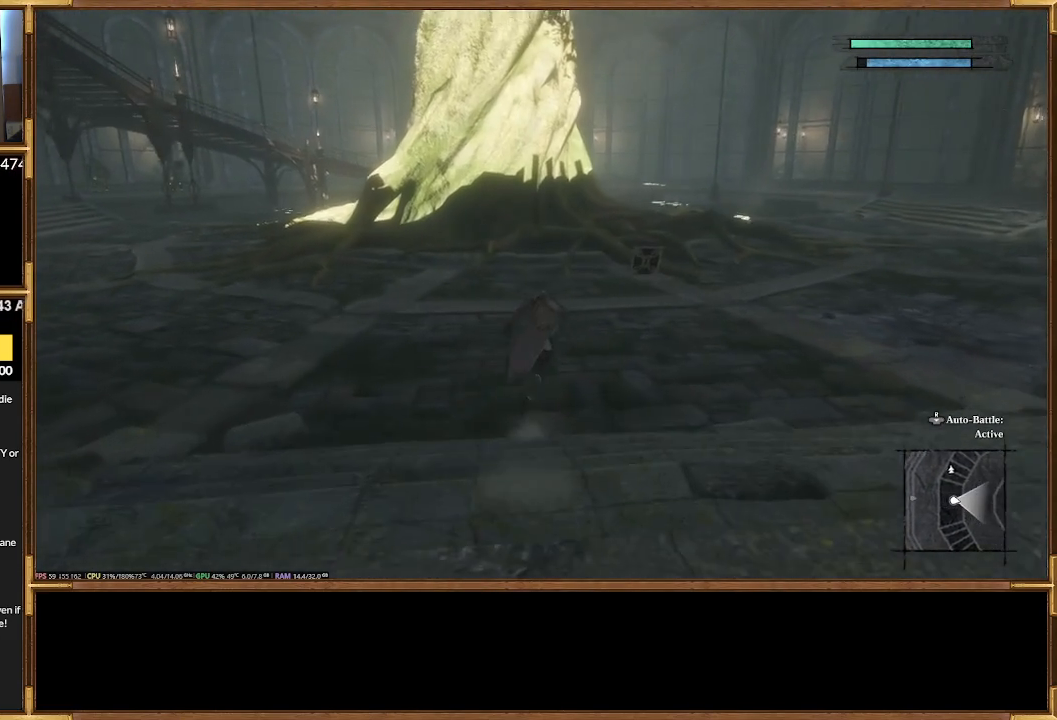
{"buttons": [], "events": [[167, "R2", "up"]]}
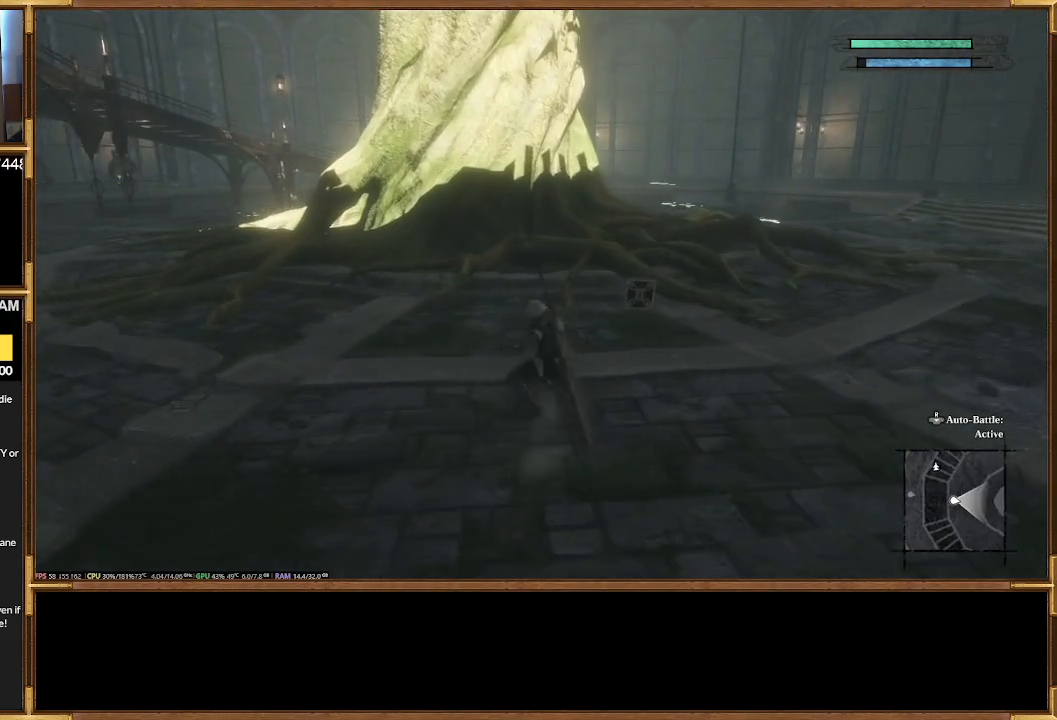
{"buttons": [], "events": [[167, "START", "down"], [300, "START", "up"]]}
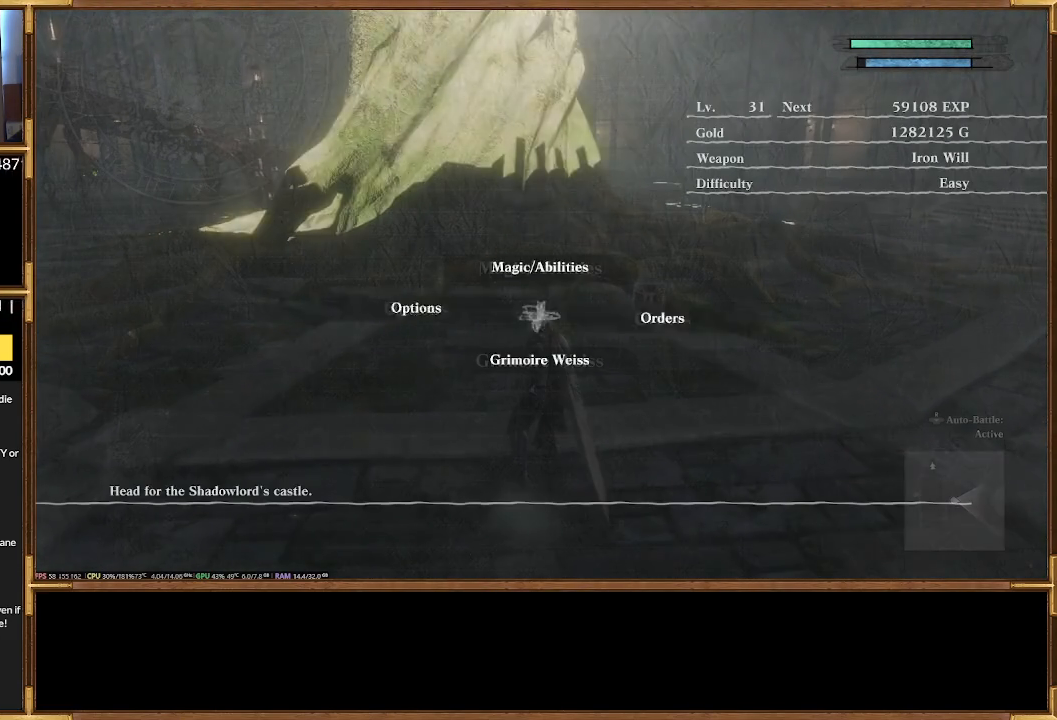
{"buttons": [], "events": [[300, "DPAD_DOWN", "down"], [400, "DPAD_DOWN", "up"]]}
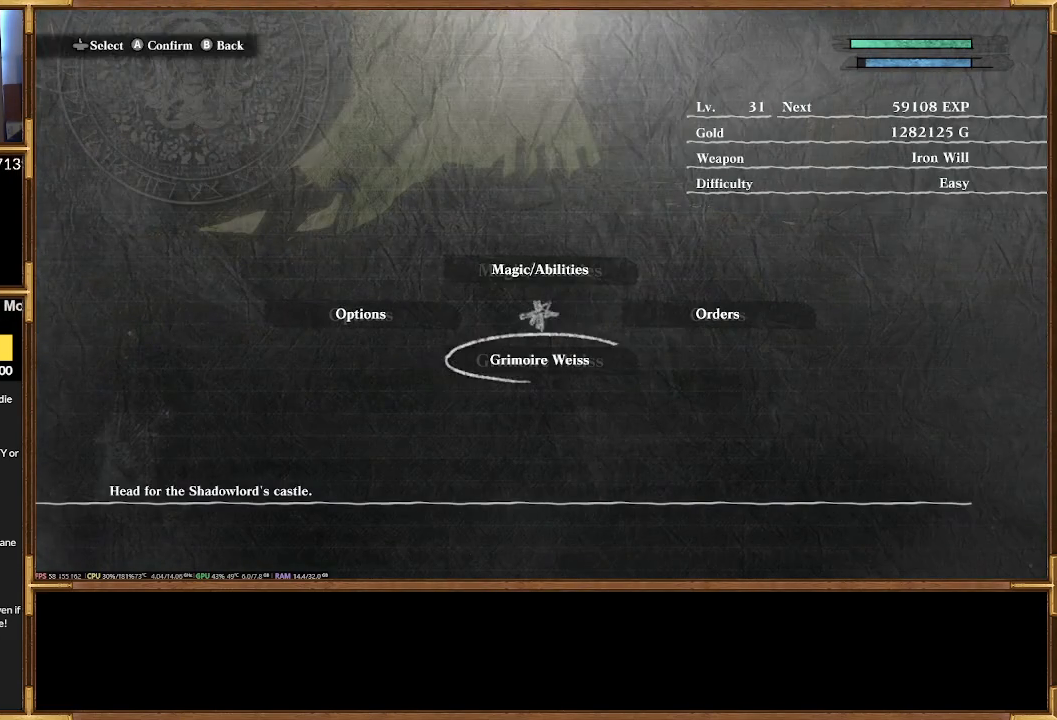
{"buttons": ["R1"], "events": [[467, "R1", "down"]]}
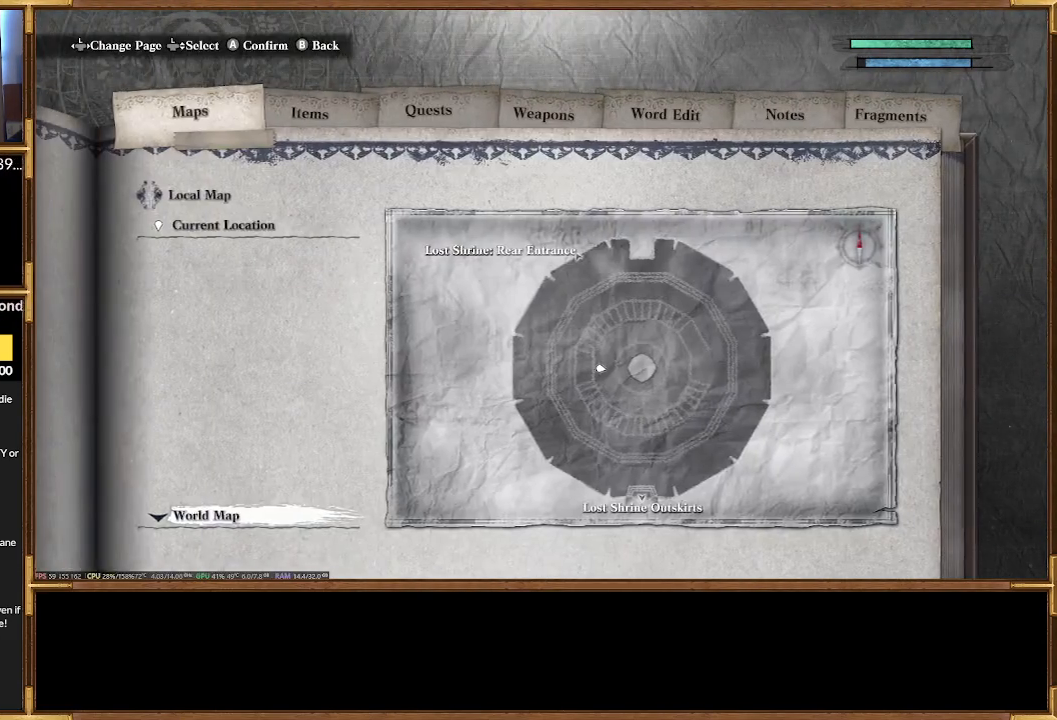
{"buttons": []}